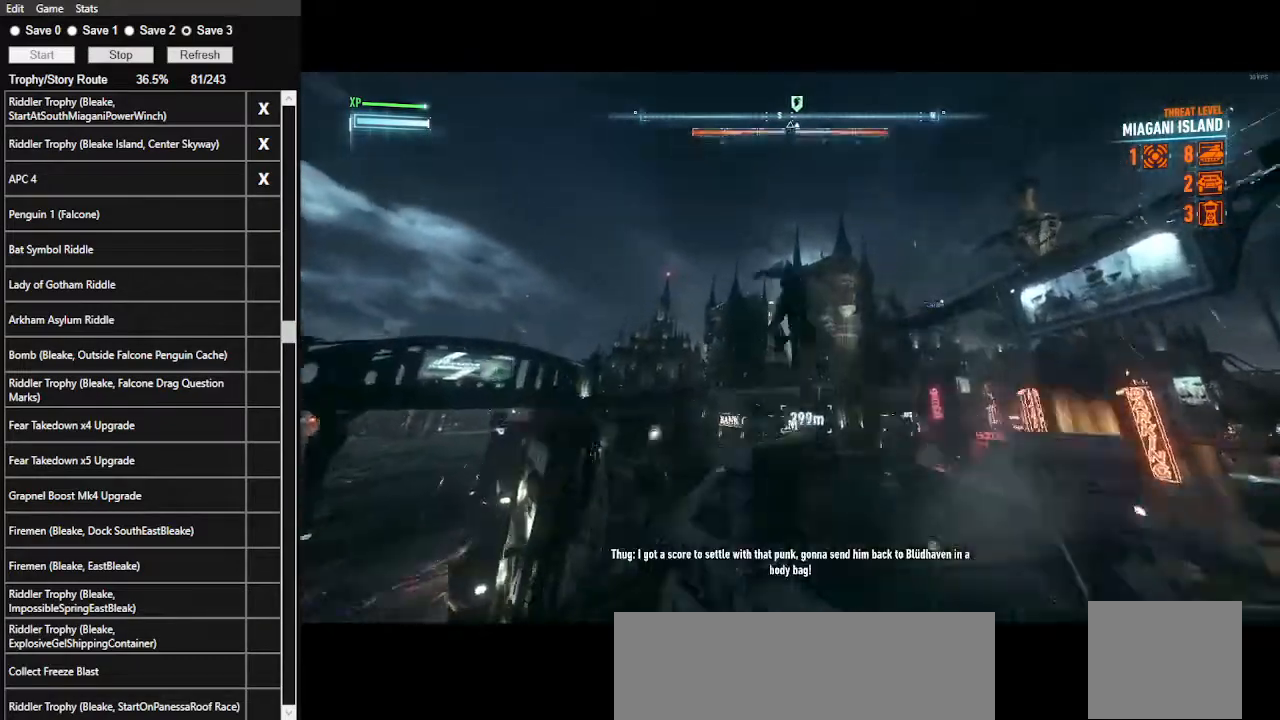
Gameplay with keyboard and mouse; each line is a JSON object with the keys and mouse buttons held at the frame after it. "events" lists presses ("down") and releases ("up") of ".", "/", "0", "1", "2", "3", "4", "5", "6", "7", "8", "9", "a", "alt_l", "alt_r", "b", "backslash", "backspace", "c", "caps_lock", "comma", "ctrl_l", "ctrl_r", "d", "e", "equals", "f", "g", "h", "i", "j", "k", "l", "lbracket", "m", "minus", "n", "o", "p", "q", "quote", "r", "rbracket", "return", "s", "semicolon", "shift_l", "shift_r", "space", "super", "t", "tab", "tilde", "u", "v", "w", "x", "y", "z", "mouse_left", "mouse_wheel" and "mouse_right" between this image and that frame as [ms after this image, input, new state], when the widget could be followed in between. "mouse_left", "mouse_wheel", "mouse_right" = the "left", "wheel", "right" buttons of the "mouse" list. No other keys are recorded. "wheel" means that the mouse wheel is clicked or scrolled. Not read: mouse_move.
{"keys": ["space", "w"], "mouse": [], "events": []}
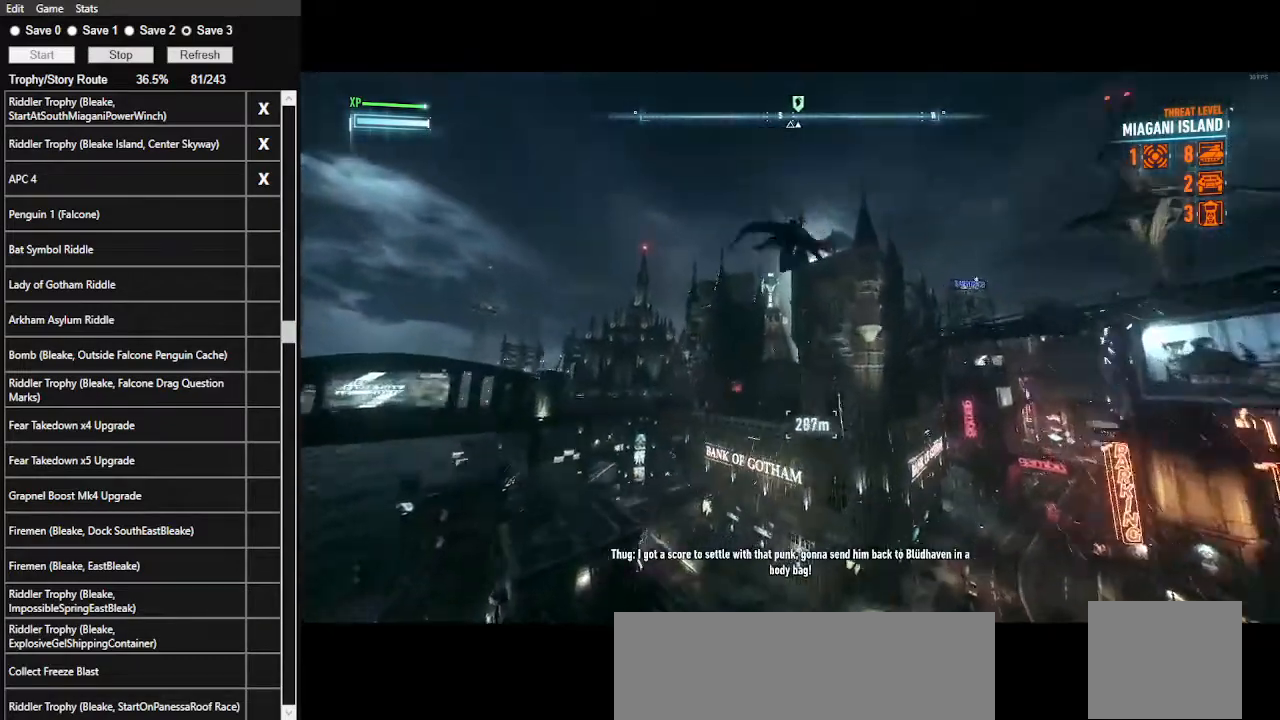
{"keys": ["space", "w"], "mouse": [], "events": []}
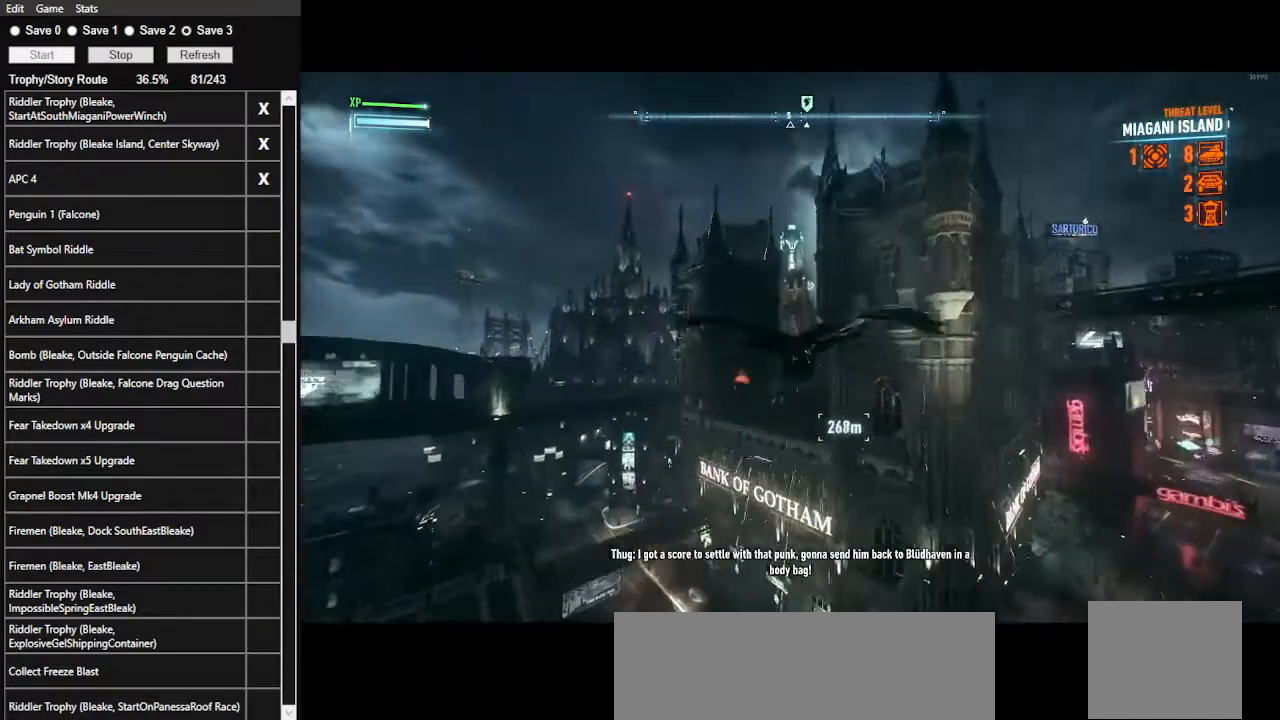
{"keys": ["space", "w"], "mouse": [], "events": []}
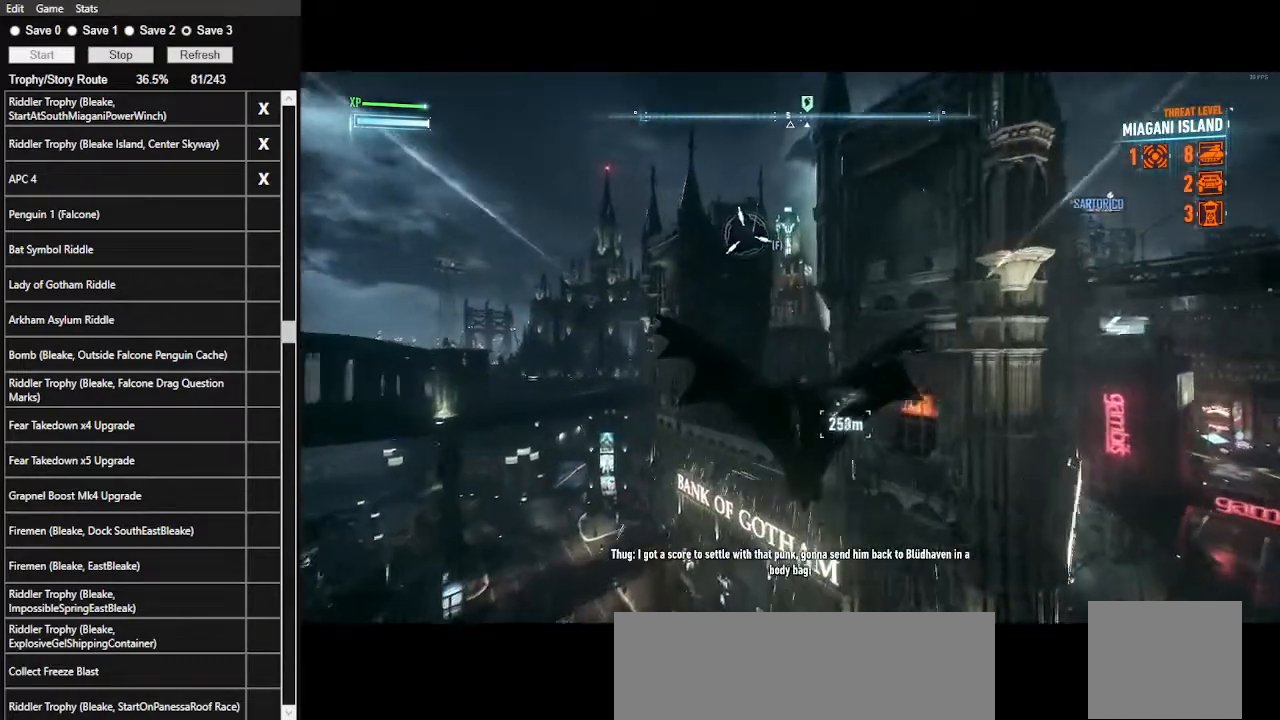
{"keys": ["7", "space", "w"], "mouse": [], "events": [[433, "7", "down"]]}
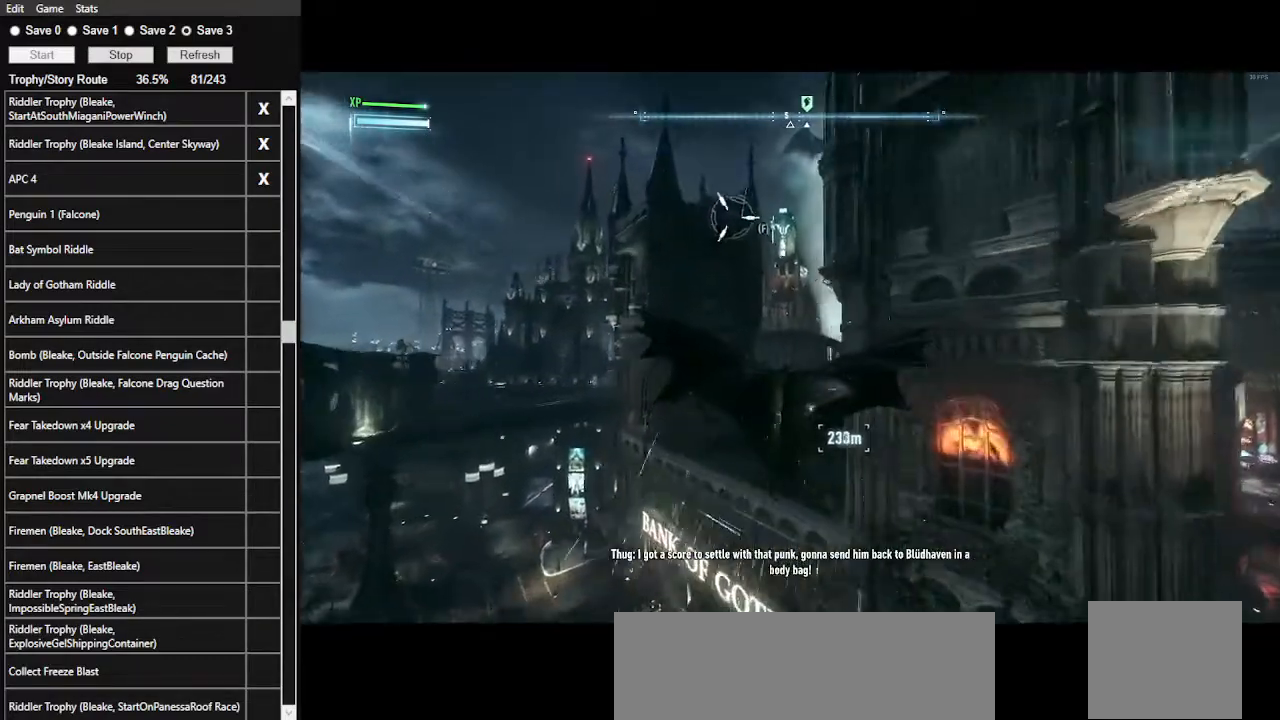
{"keys": ["space", "w"], "mouse": [], "events": [[67, "7", "up"]]}
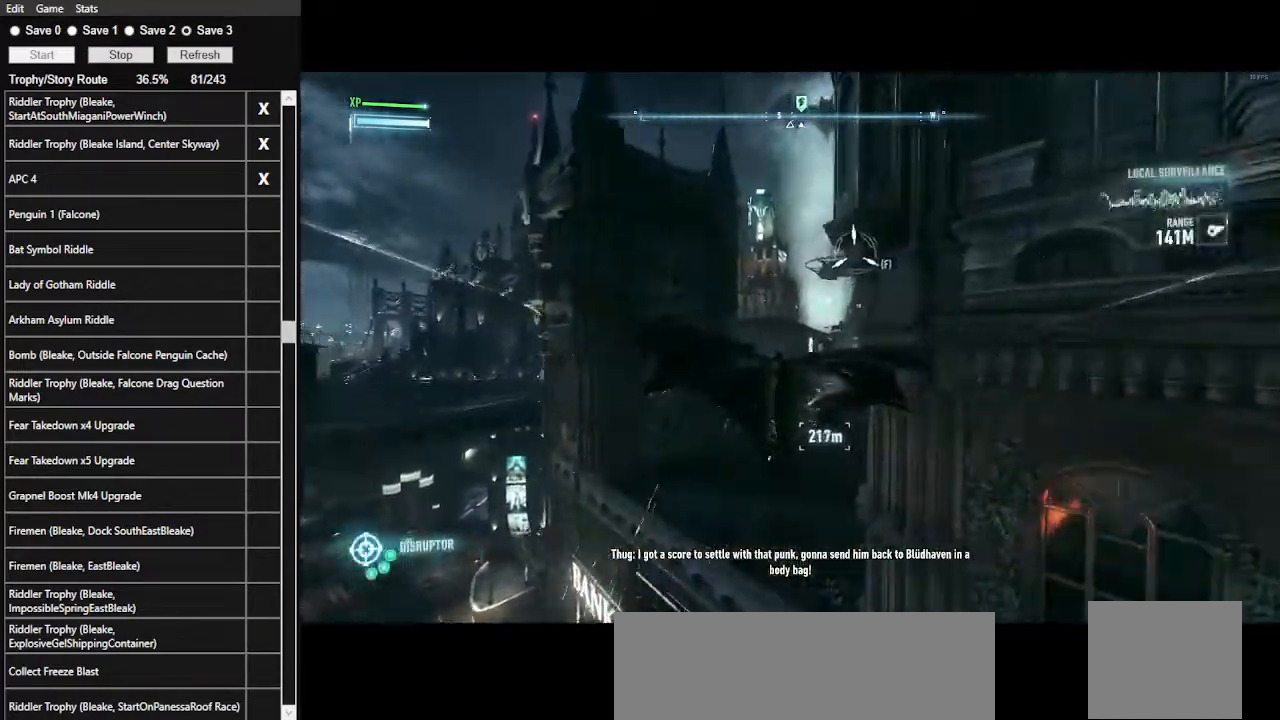
{"keys": ["space", "w"], "mouse": [], "events": []}
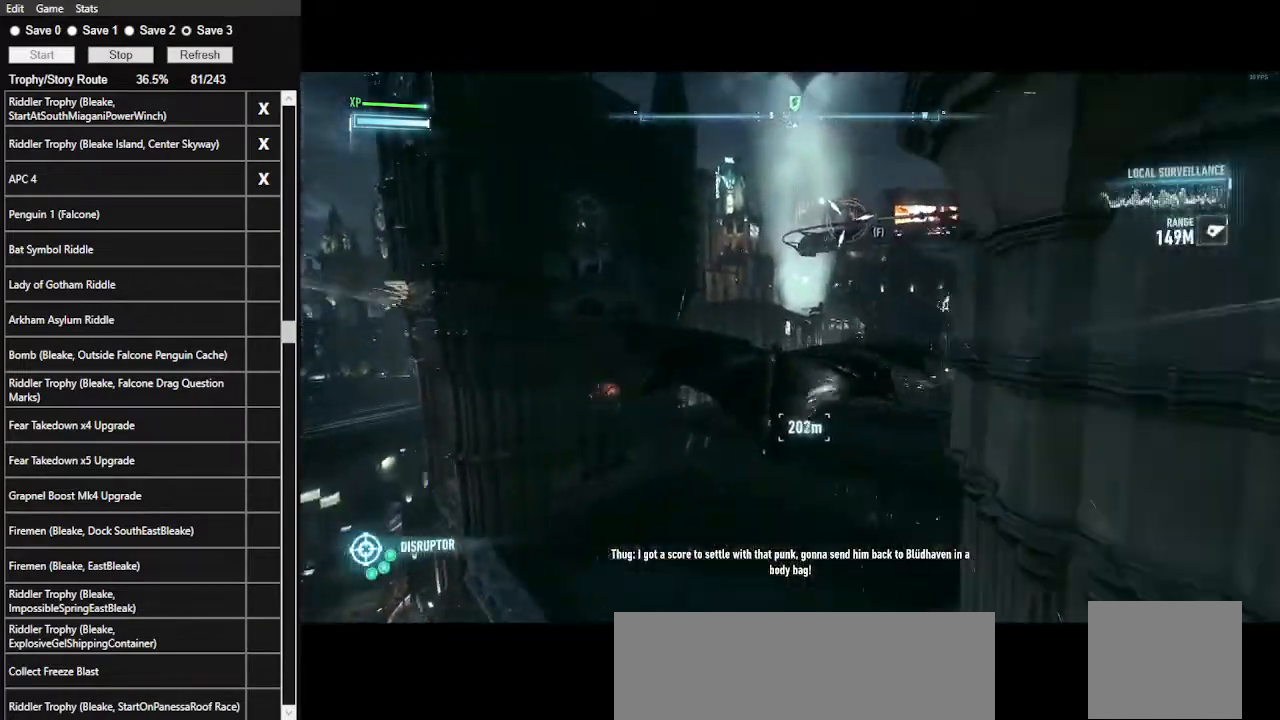
{"keys": ["space", "w"], "mouse": [], "events": []}
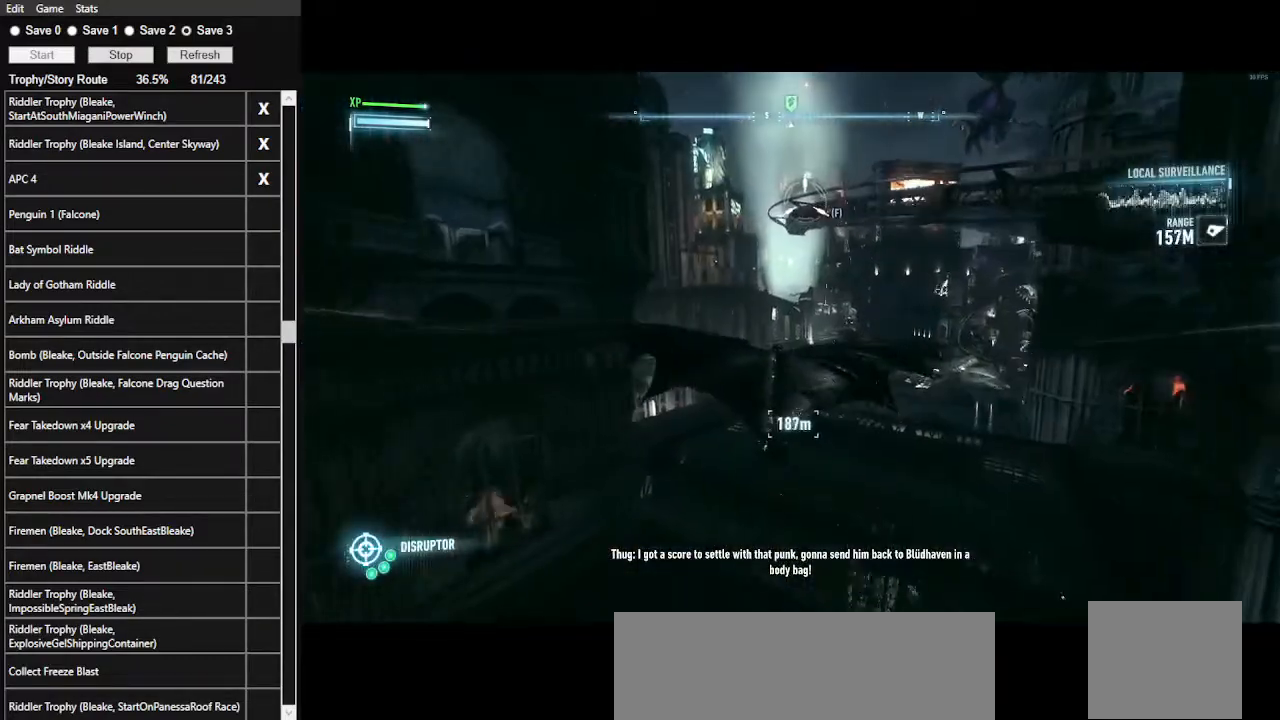
{"keys": ["space", "w"], "mouse": [], "events": []}
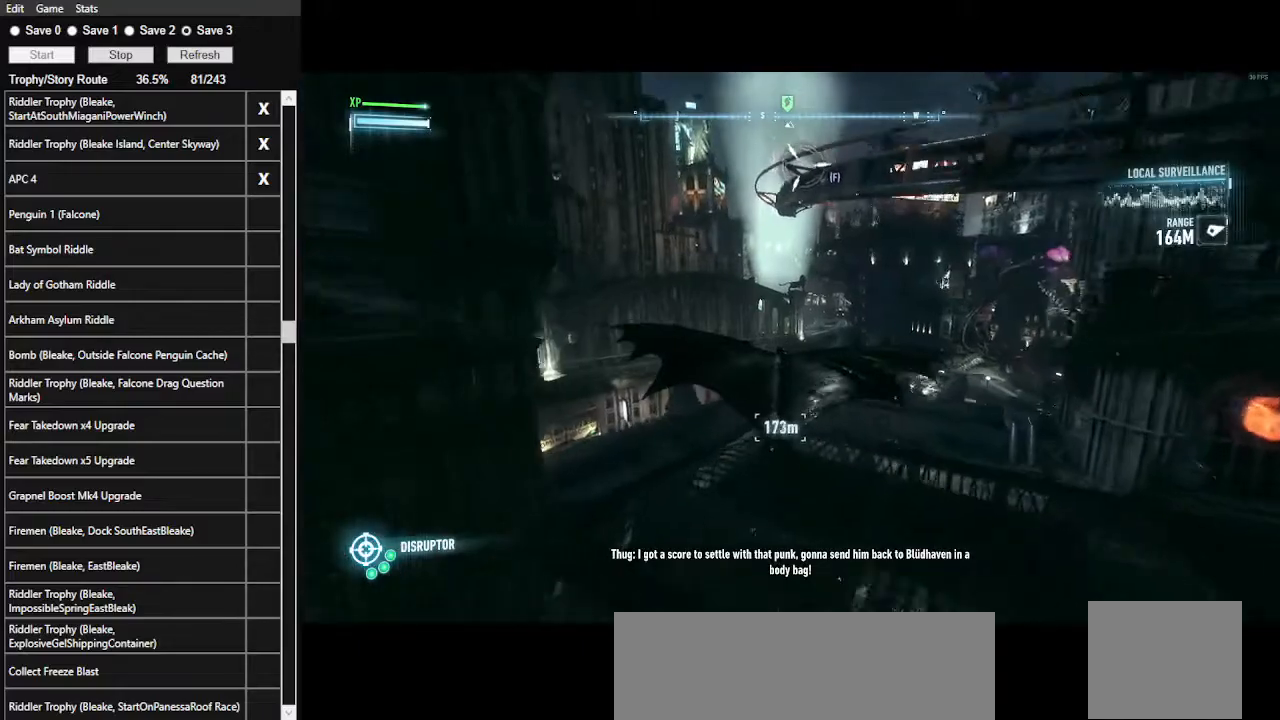
{"keys": ["space", "w"], "mouse": [], "events": []}
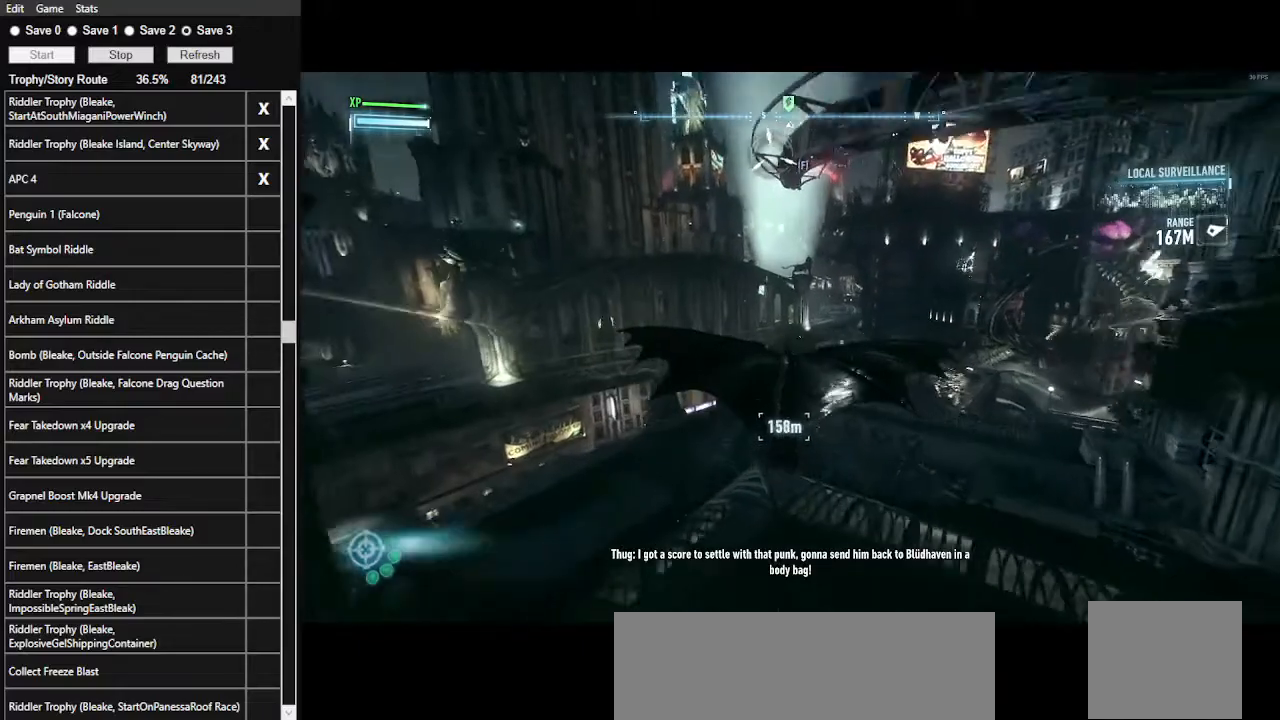
{"keys": ["space", "w"], "mouse": [], "events": []}
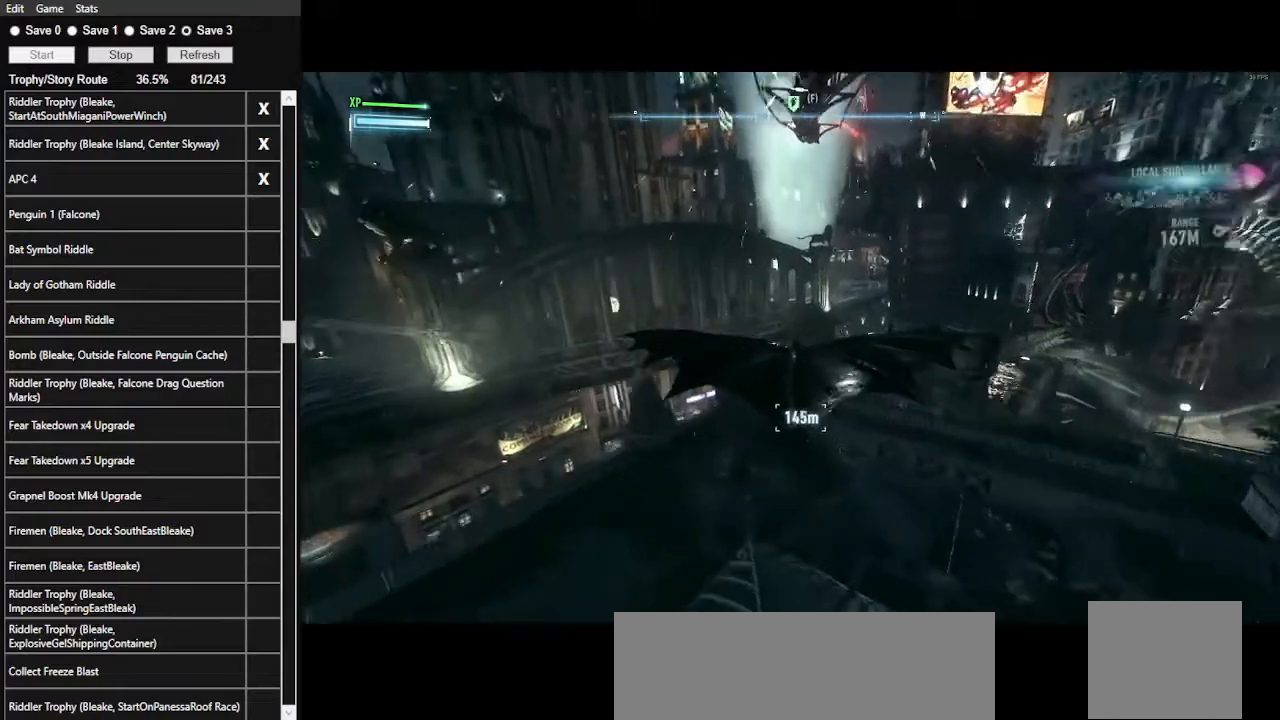
{"keys": ["space", "w"], "mouse": [], "events": []}
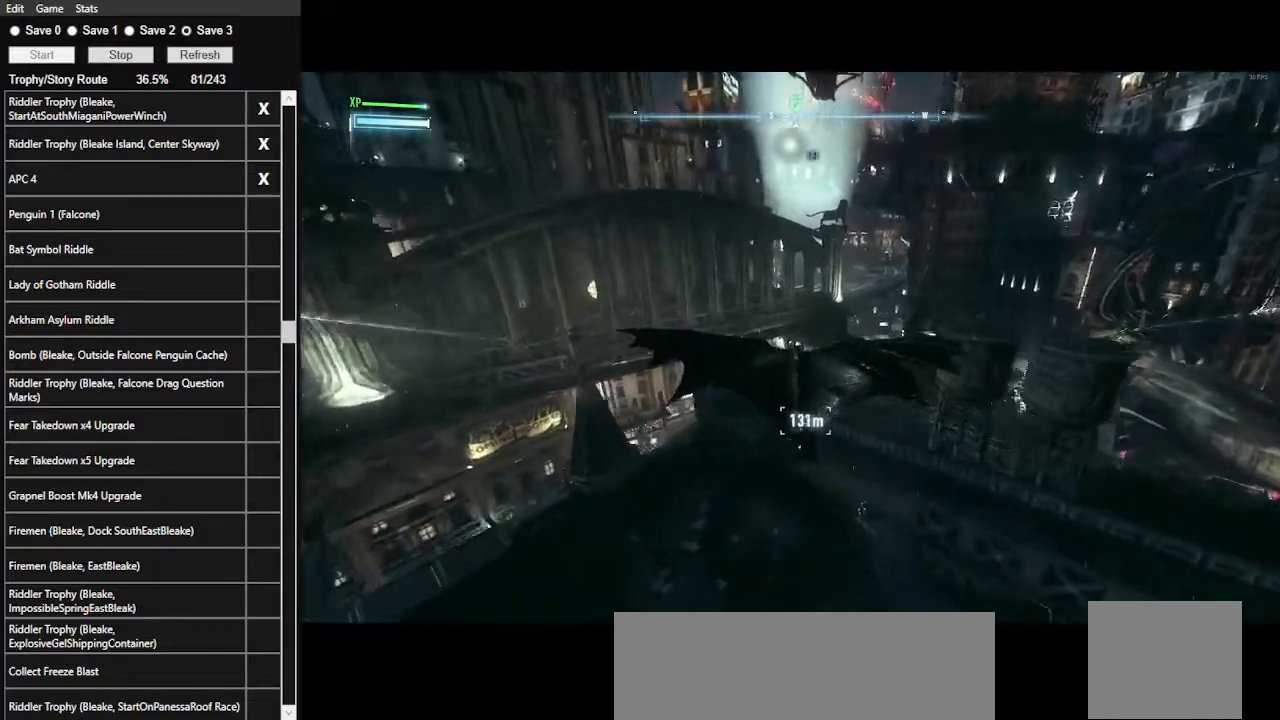
{"keys": ["space", "w"], "mouse": [], "events": []}
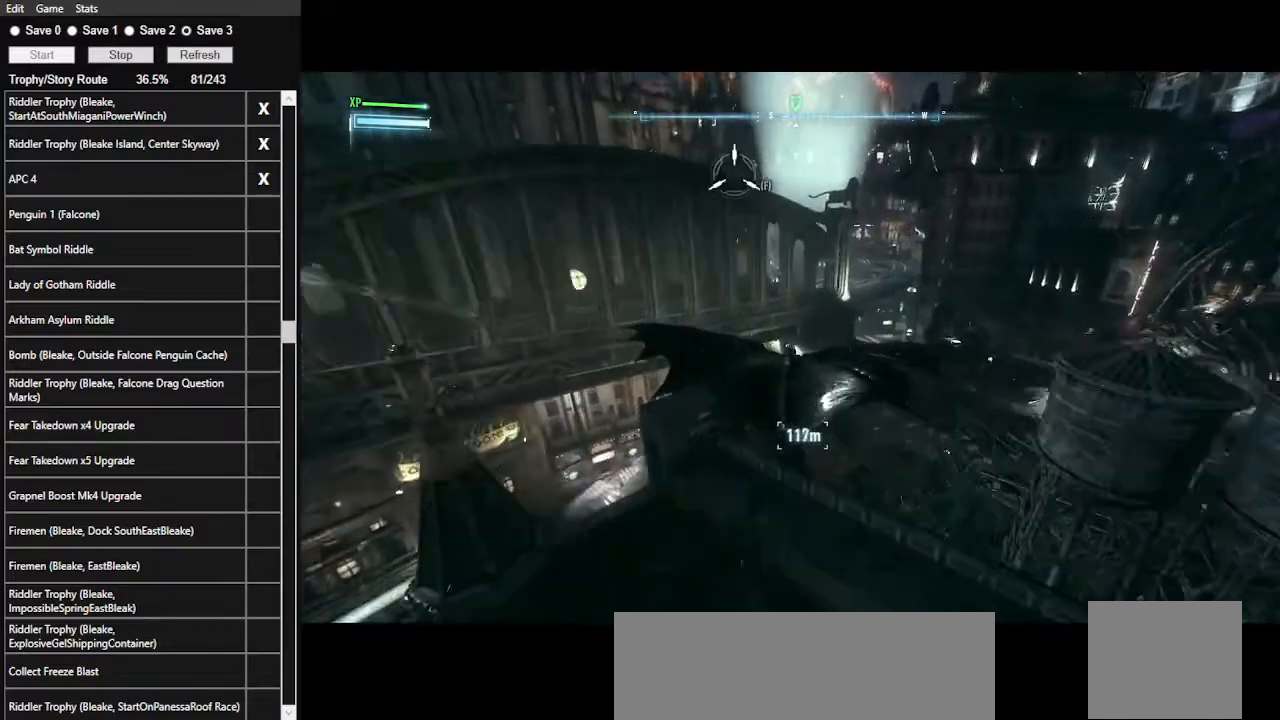
{"keys": ["space", "w"], "mouse": [], "events": []}
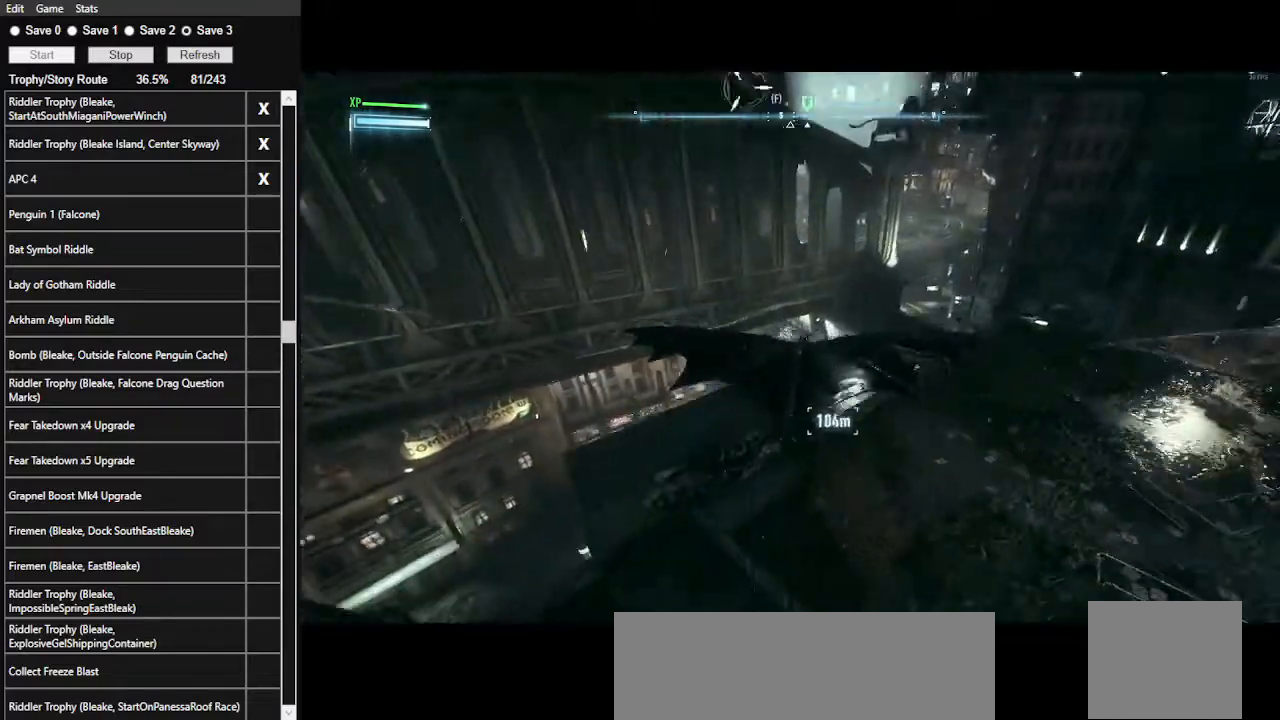
{"keys": ["space", "w"], "mouse": [], "events": [[33, "ctrl_l", "down"], [200, "ctrl_l", "up"]]}
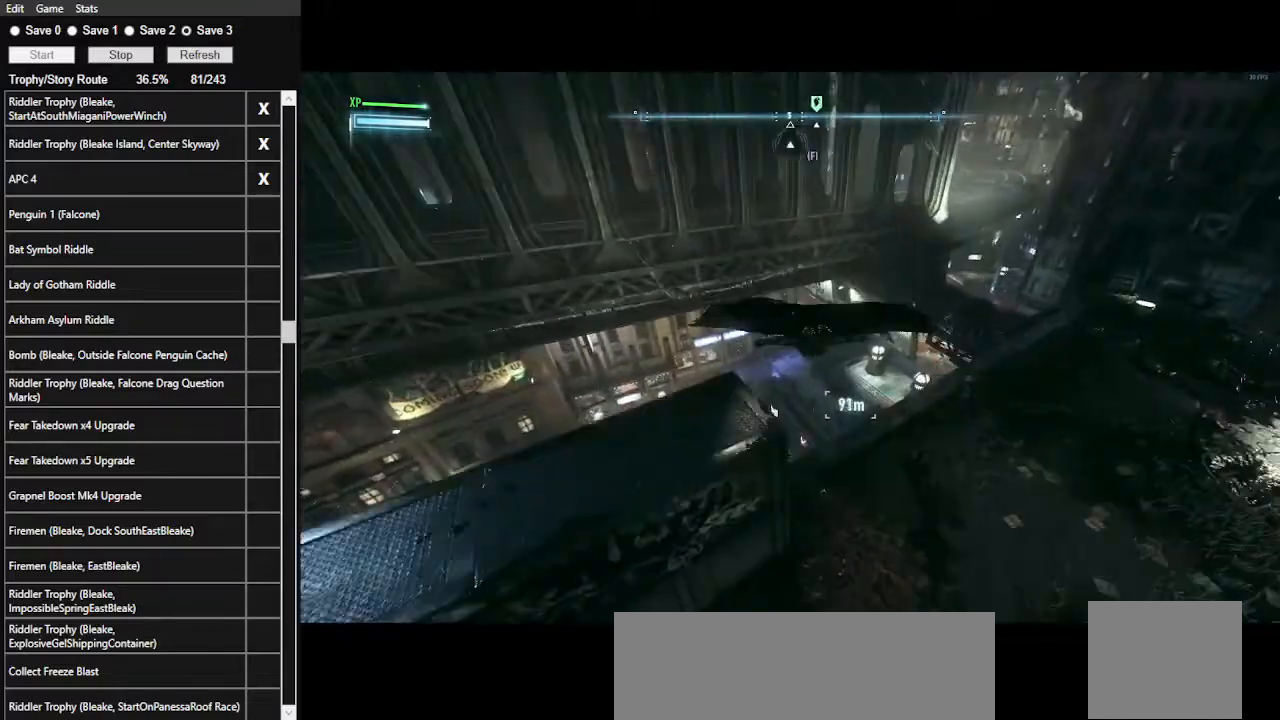
{"keys": ["ctrl_l", "space", "w"], "mouse": [], "events": [[300, "ctrl_l", "down"]]}
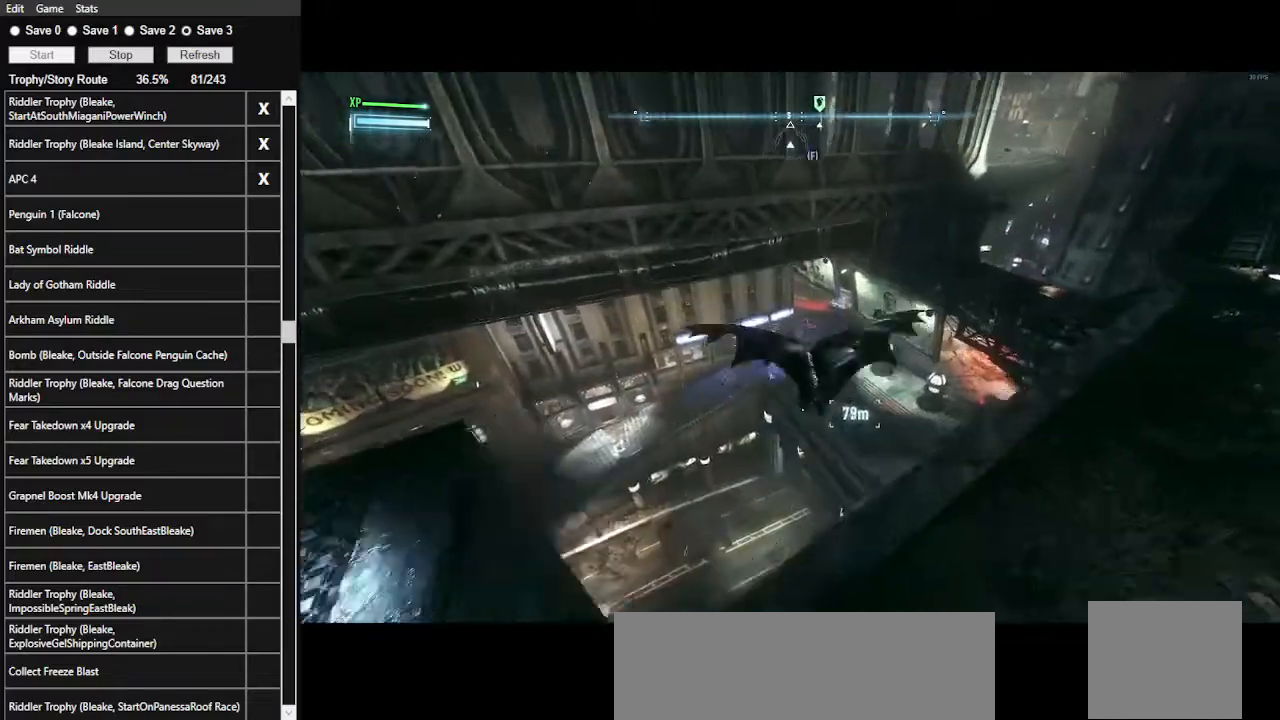
{"keys": ["space", "w"], "mouse": [], "events": [[433, "ctrl_l", "up"]]}
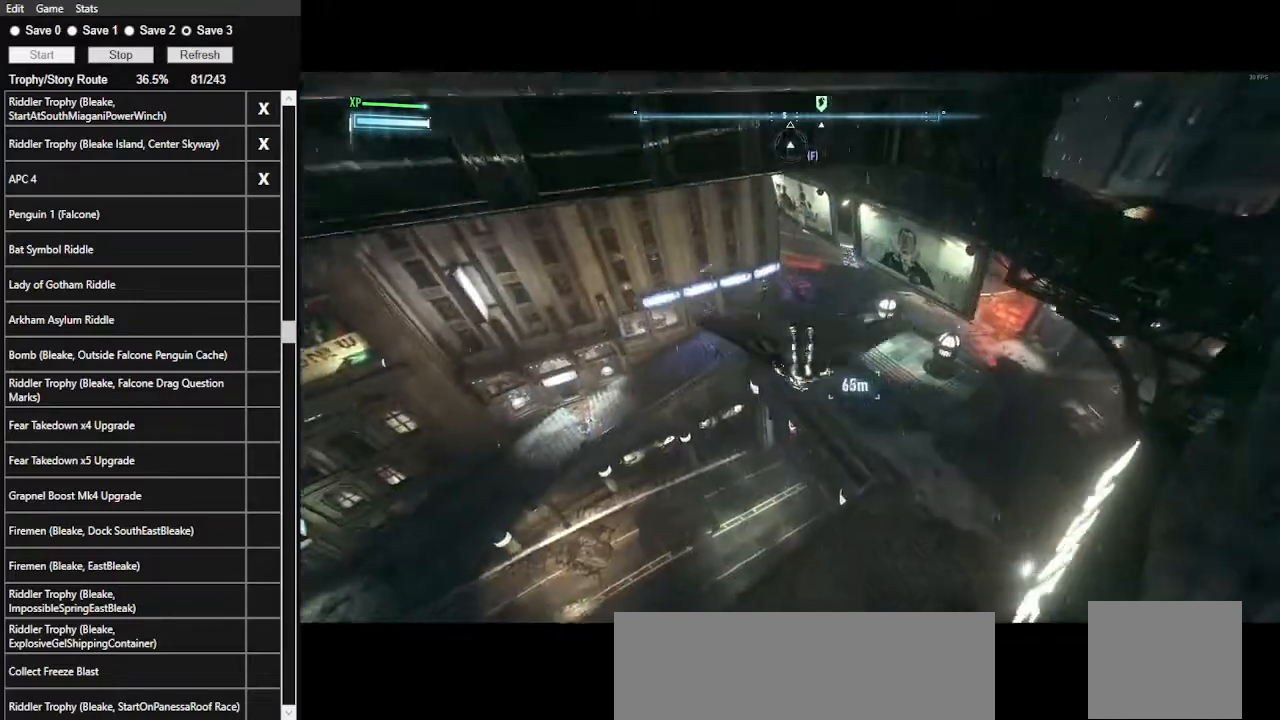
{"keys": ["space", "w"], "mouse": [], "events": []}
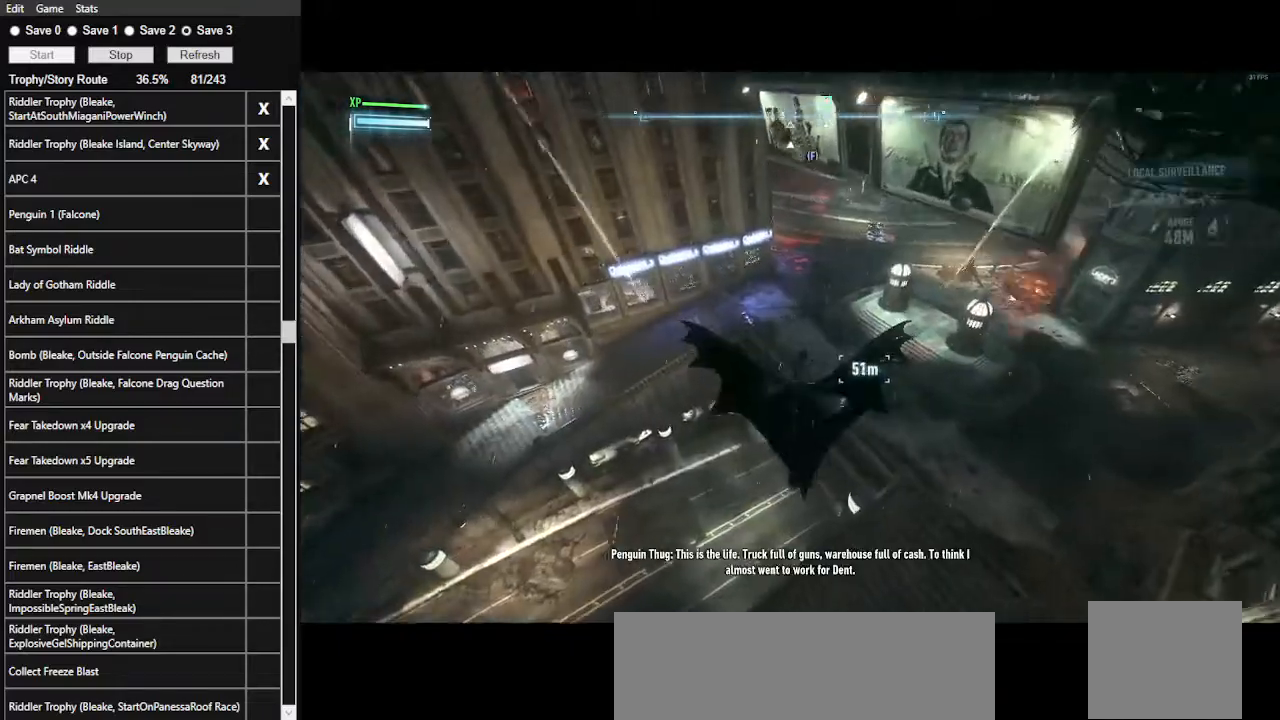
{"keys": ["space", "w"], "mouse": [], "events": [[167, "ctrl_l", "down"], [500, "ctrl_l", "up"]]}
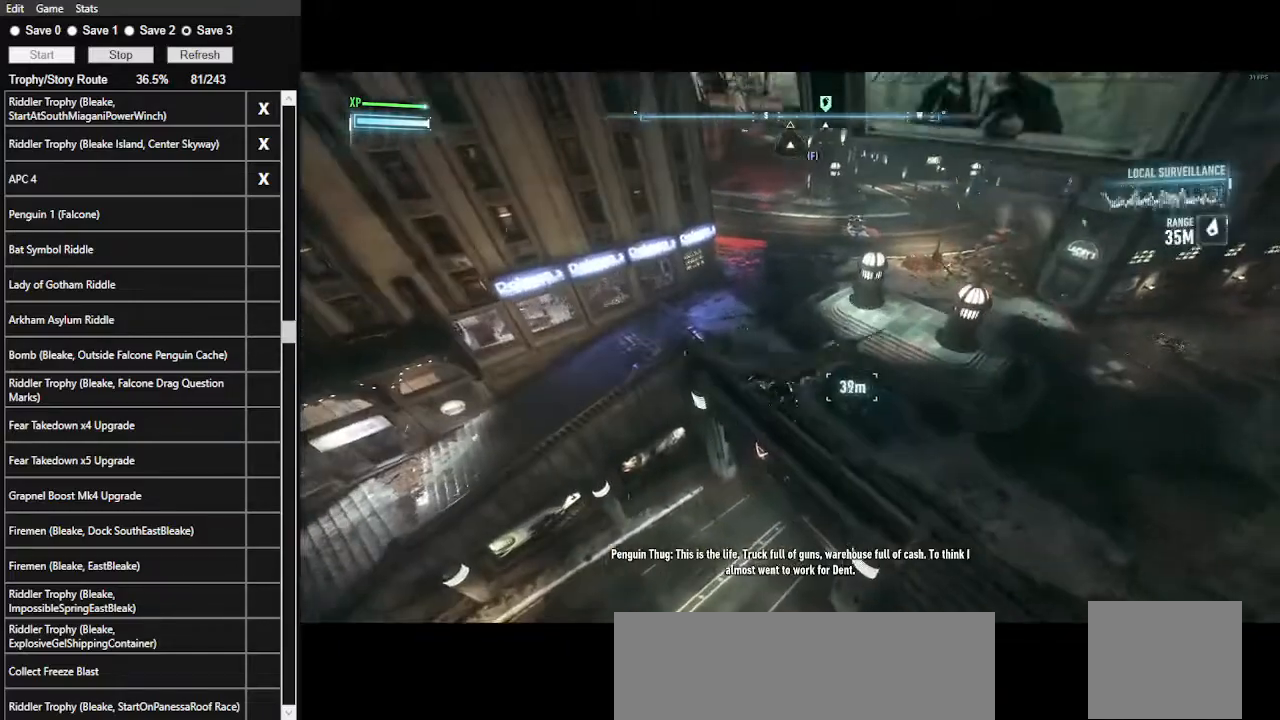
{"keys": ["space", "w"], "mouse": [], "events": []}
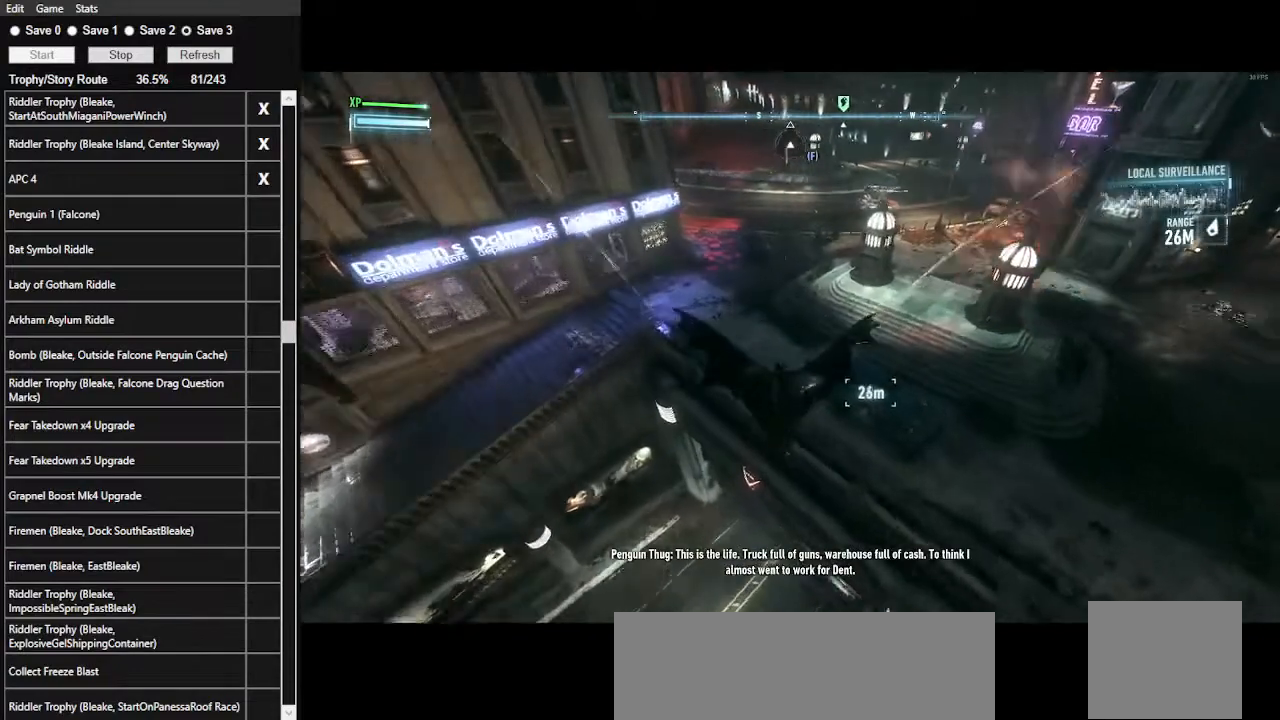
{"keys": ["ctrl_l", "space", "w"], "mouse": [], "events": [[167, "ctrl_l", "down"]]}
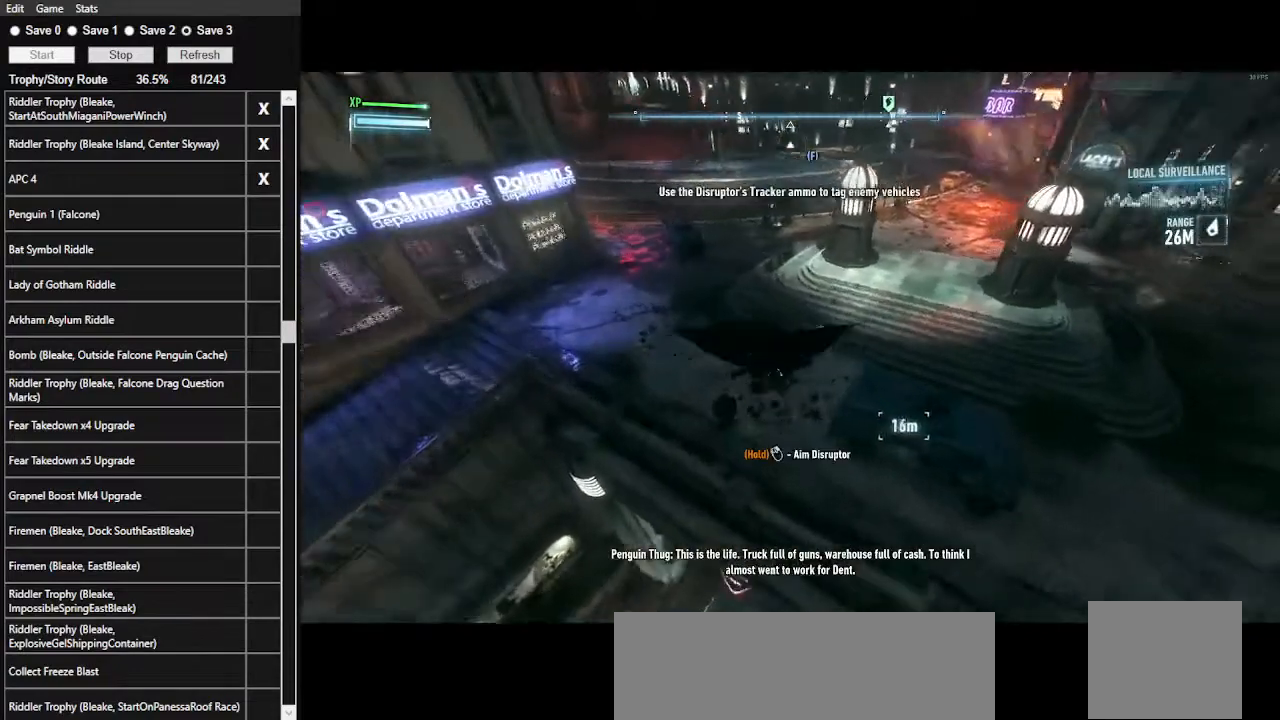
{"keys": [], "mouse": [], "events": [[300, "ctrl_l", "up"], [300, "space", "up"], [467, "w", "up"]]}
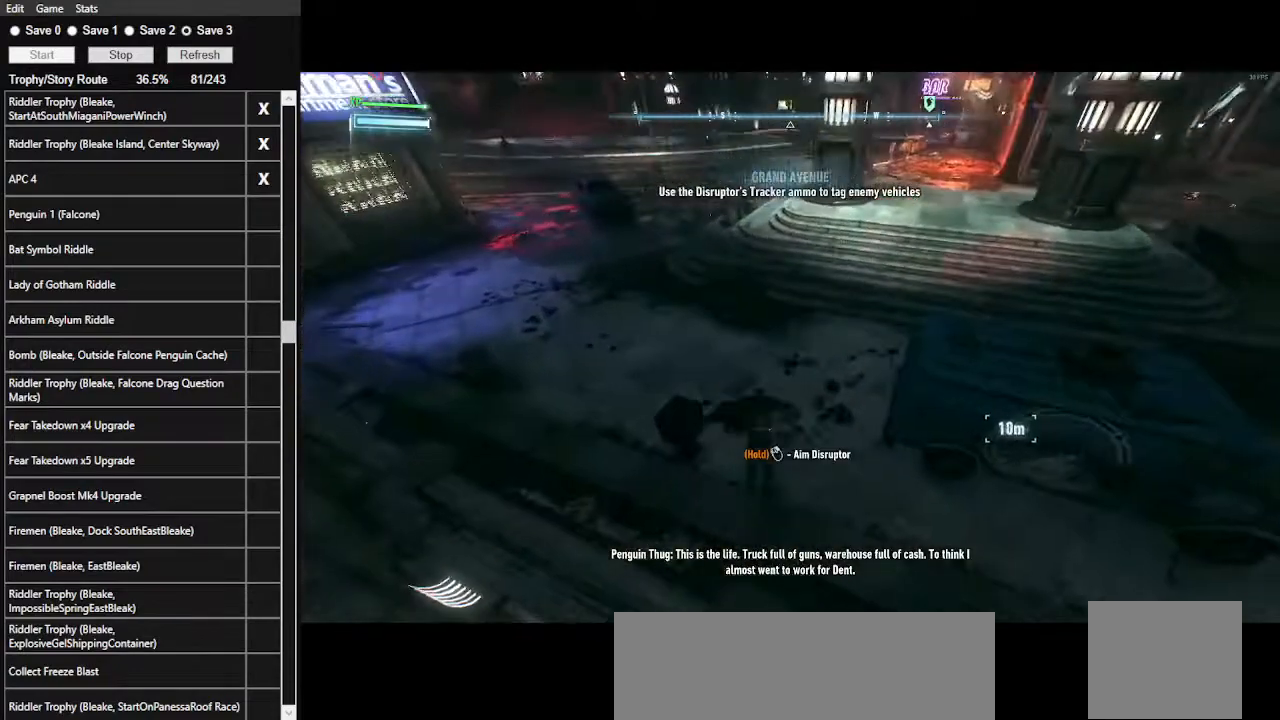
{"keys": ["a", "w"], "mouse": [], "events": [[333, "a", "down"], [467, "w", "down"]]}
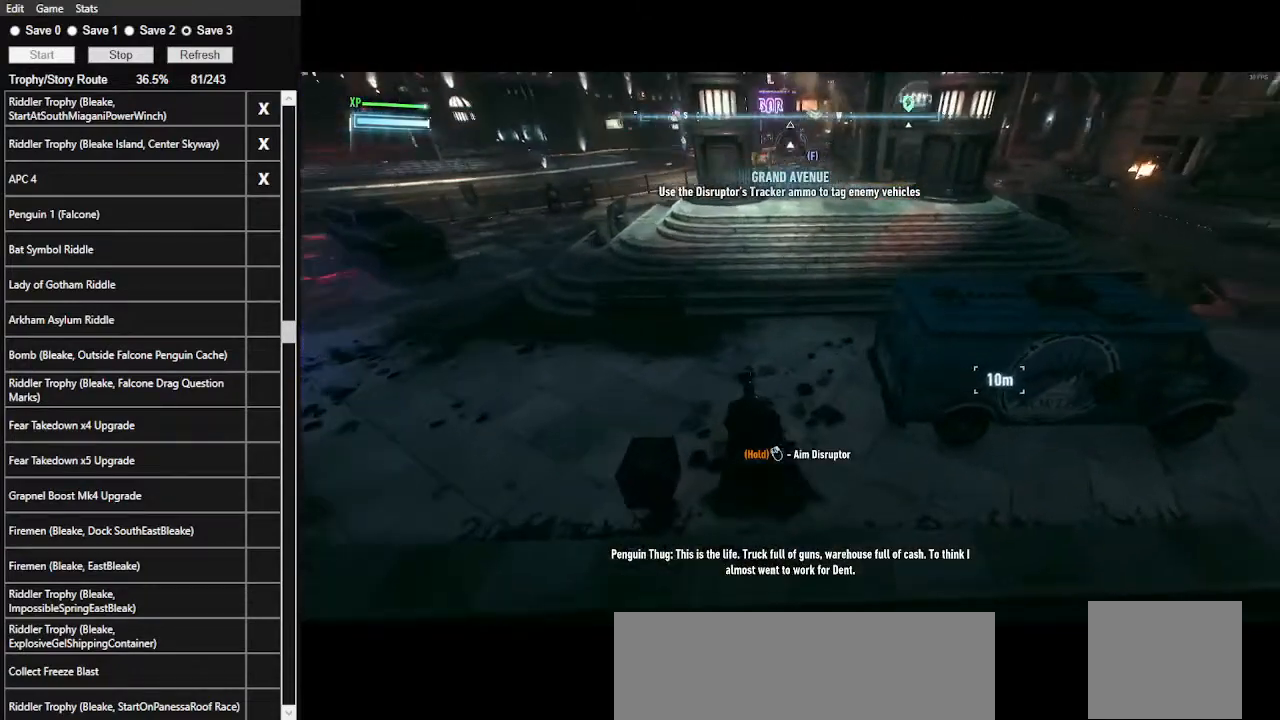
{"keys": [], "mouse": [], "events": [[200, "a", "up"], [300, "w", "up"]]}
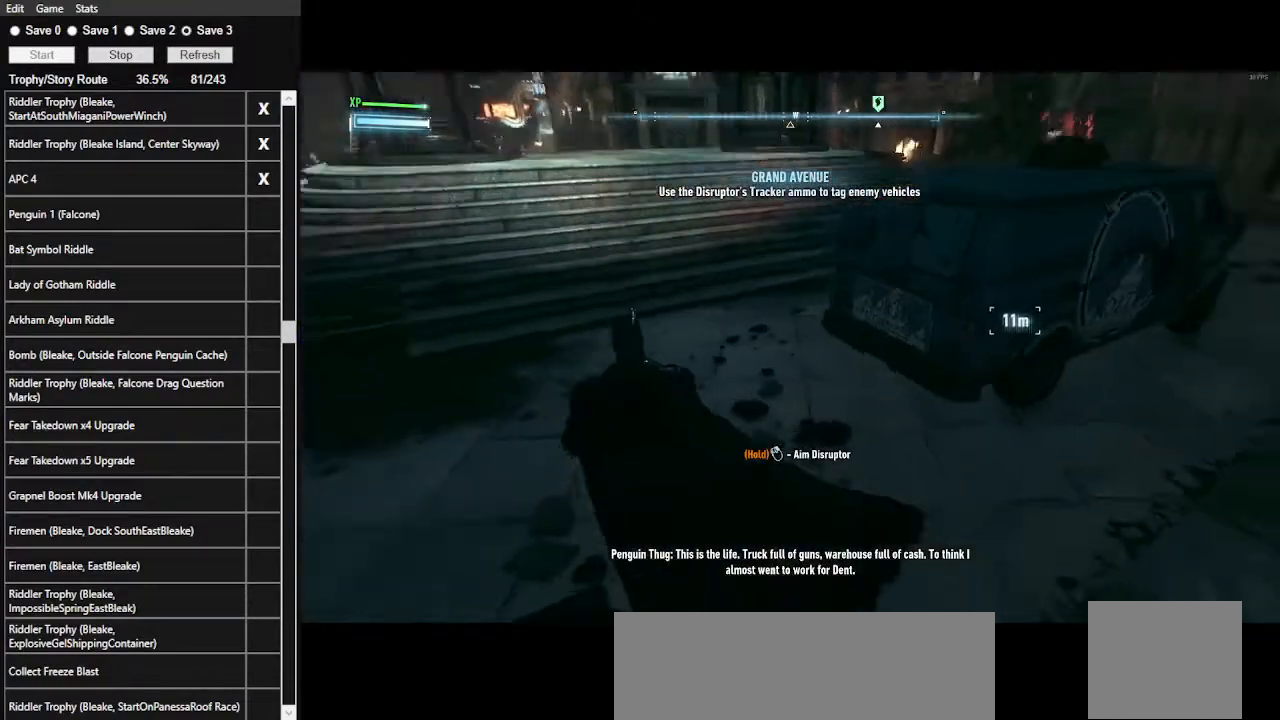
{"keys": [], "mouse": [], "events": []}
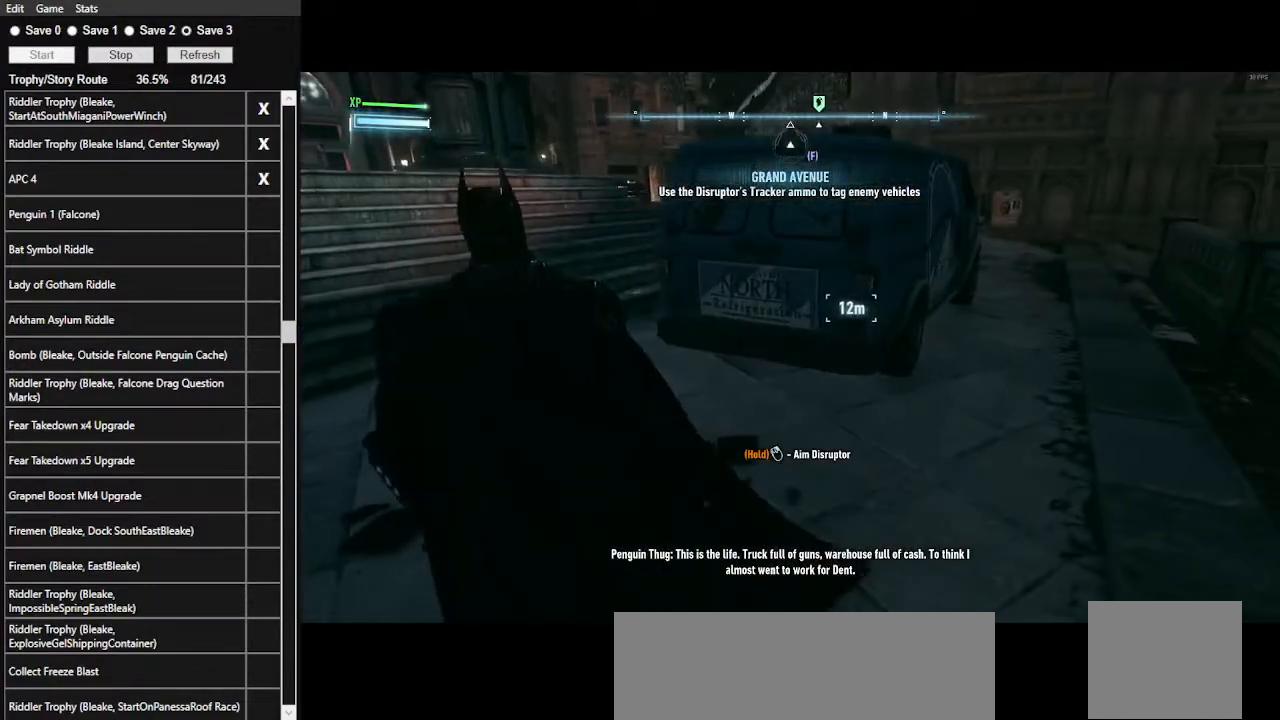
{"keys": [], "mouse": [], "events": [[200, "w", "down"], [367, "w", "up"]]}